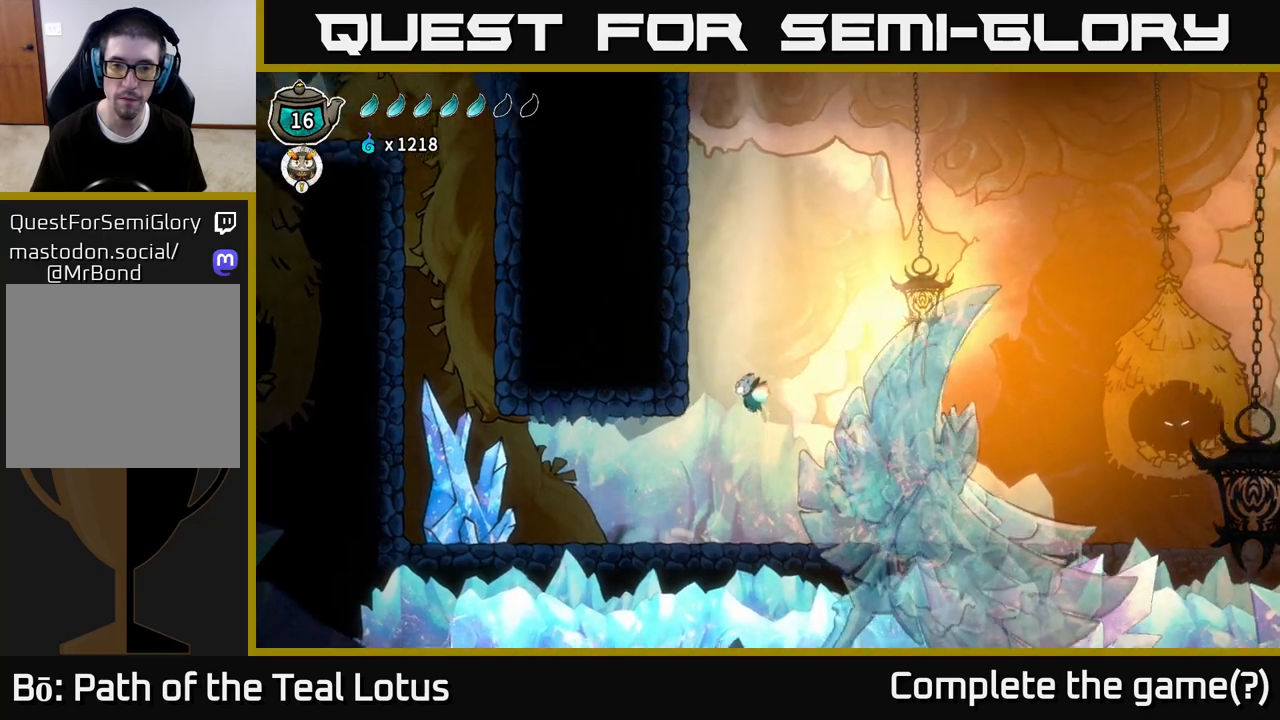
Gameplay with a controller (Xbox layout); each line is a JSON object with the inputs held at the frame after it. "events" lists button and stick changes between this image and that frame as [ms after this image, input, new state], when the widget could be followed in between.
{"buttons": ["B"], "left_stick": "left", "right_stick": "center", "events": [[300, "L2", "up"], [367, "B", "down"]]}
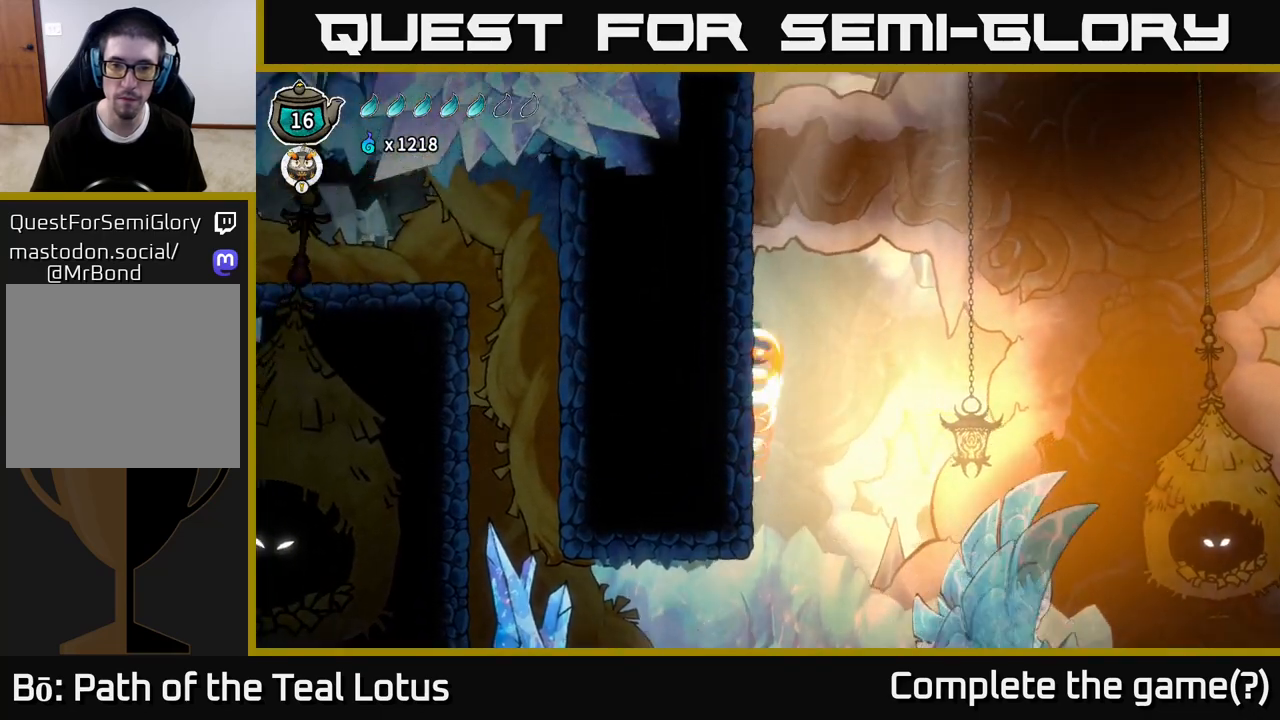
{"buttons": ["B"], "left_stick": "left", "right_stick": "center", "events": []}
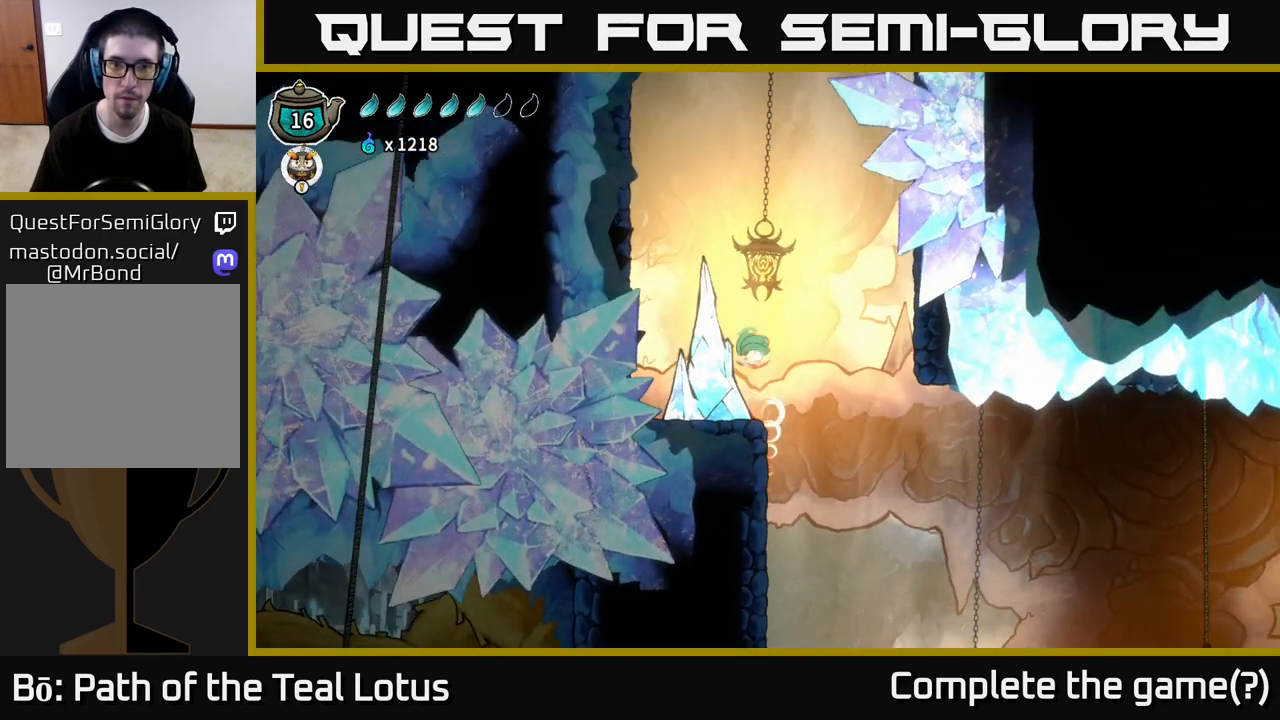
{"buttons": [], "left_stick": "center", "right_stick": "center", "events": [[17, "B", "up"], [67, "X", "down"], [67, "right_stick", "down-left"], [133, "right_stick", "center"], [183, "left_stick", "center"], [200, "X", "up"]]}
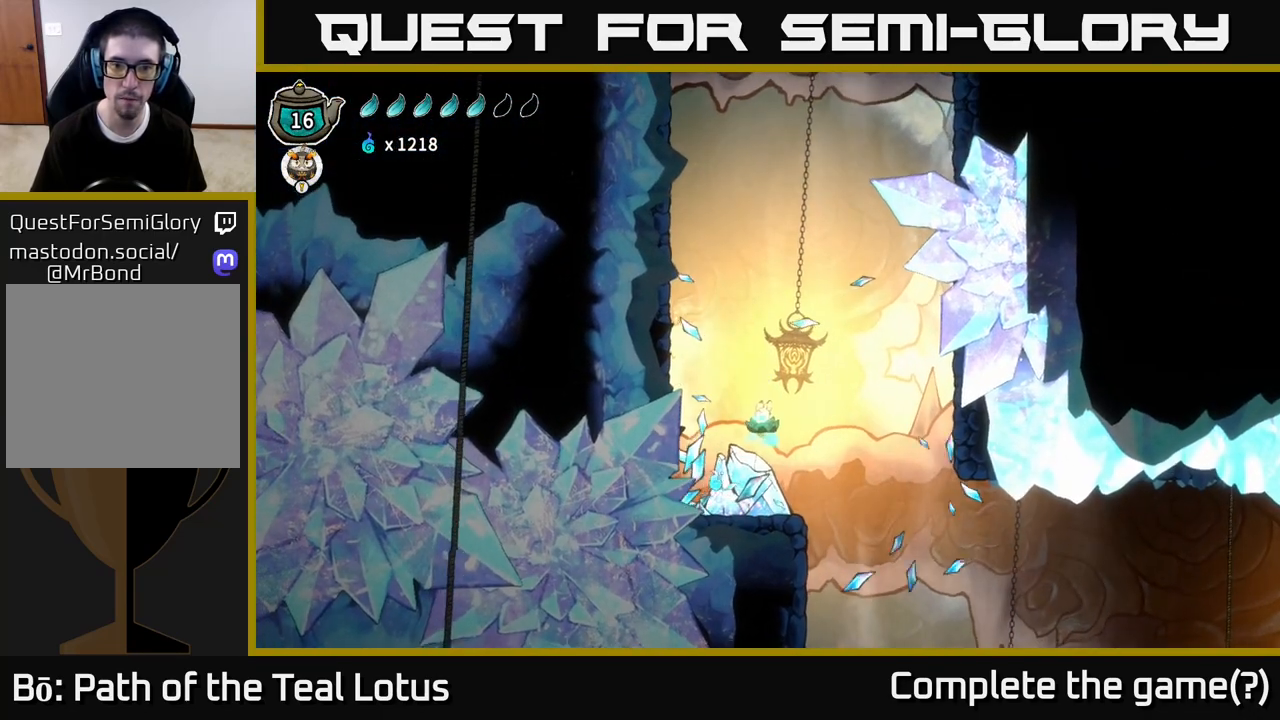
{"buttons": [], "left_stick": "left", "right_stick": "center", "events": [[17, "A", "down"], [33, "left_stick", "left"], [300, "A", "up"]]}
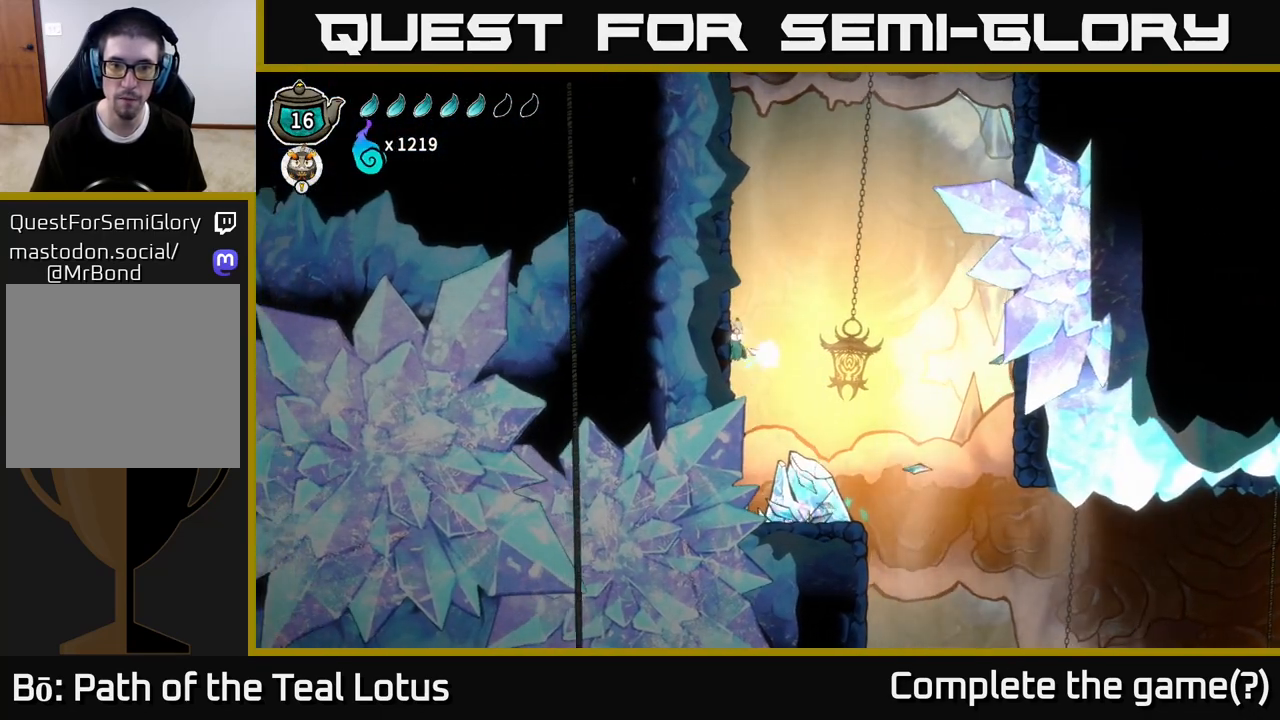
{"buttons": [], "left_stick": "center", "right_stick": "center", "events": [[150, "left_stick", "center"], [350, "SELECT", "down"], [500, "SELECT", "up"]]}
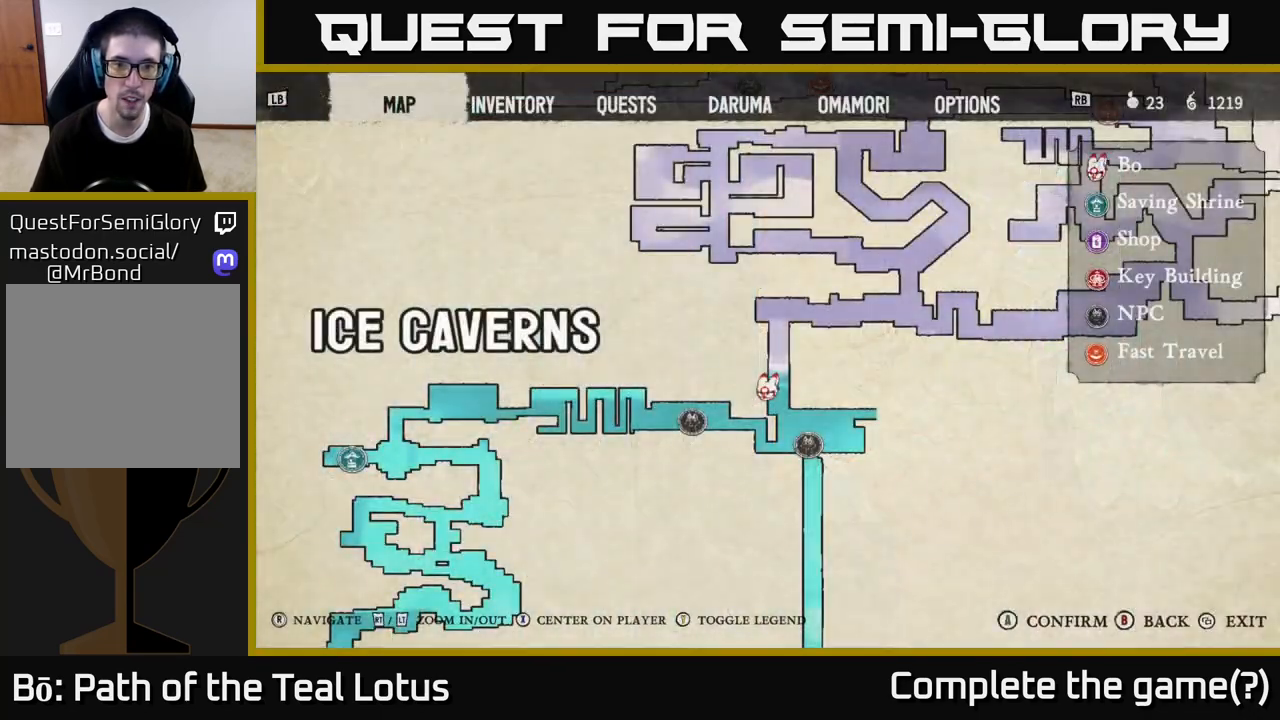
{"buttons": [], "left_stick": "center", "right_stick": "center", "events": []}
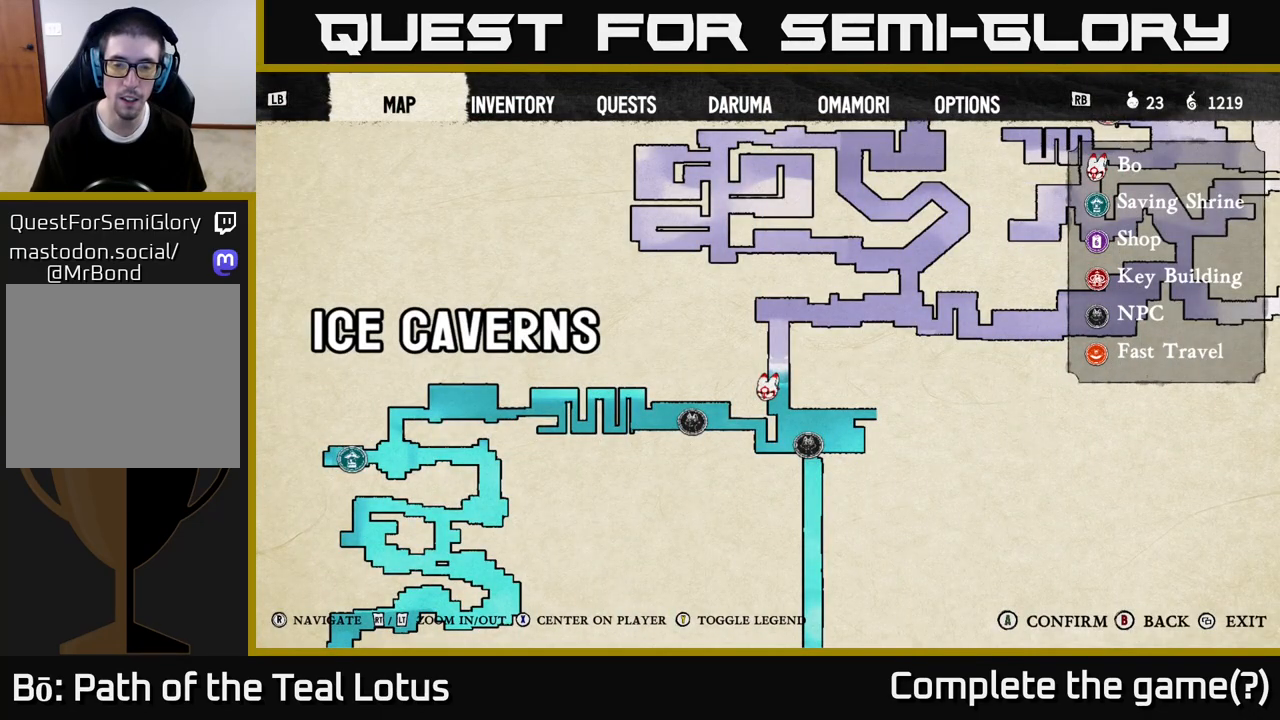
{"buttons": [], "left_stick": "center", "right_stick": "center", "events": [[317, "SELECT", "down"], [433, "SELECT", "up"]]}
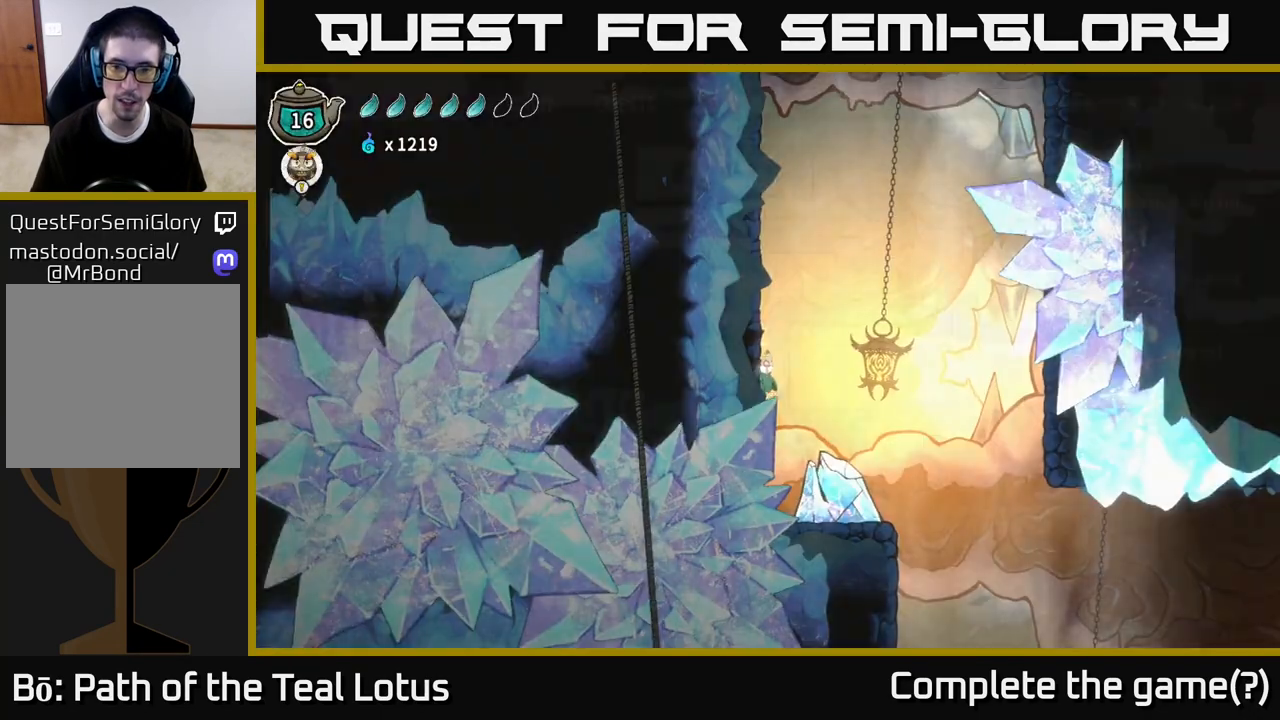
{"buttons": [], "left_stick": "right", "right_stick": "center", "events": [[133, "left_stick", "right"]]}
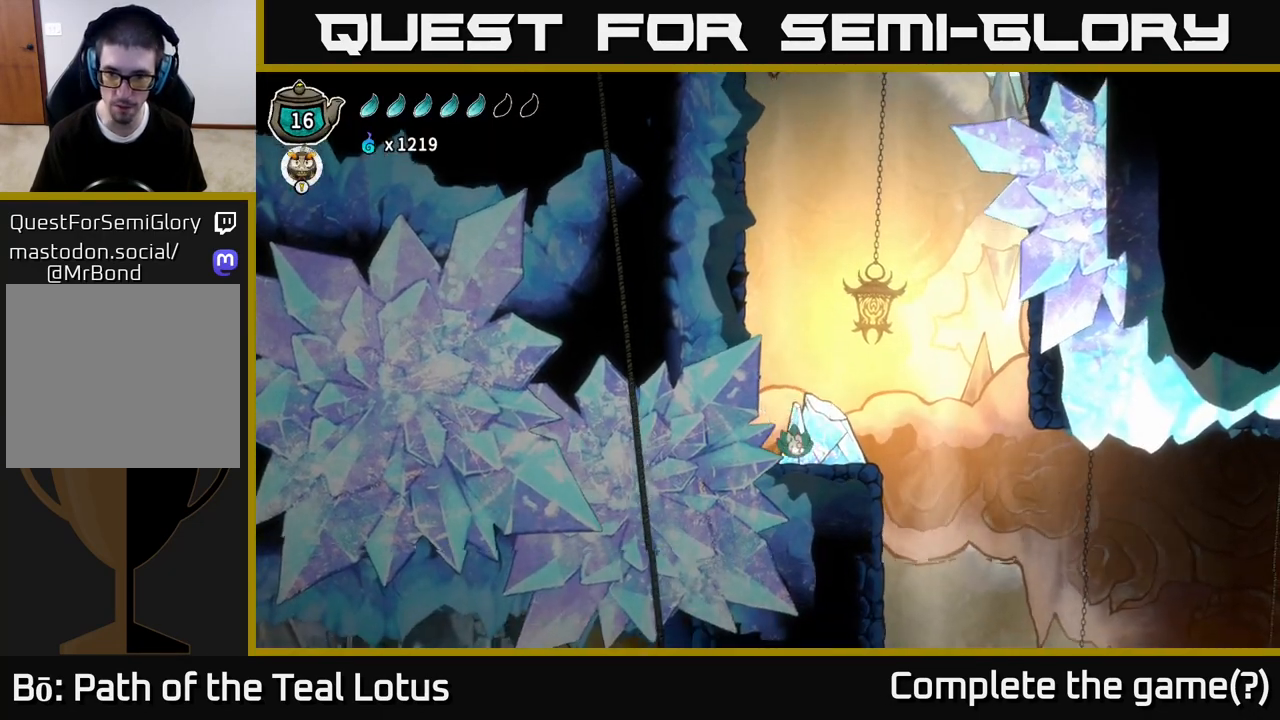
{"buttons": ["R2"], "left_stick": "right", "right_stick": "center", "events": [[83, "R2", "down"]]}
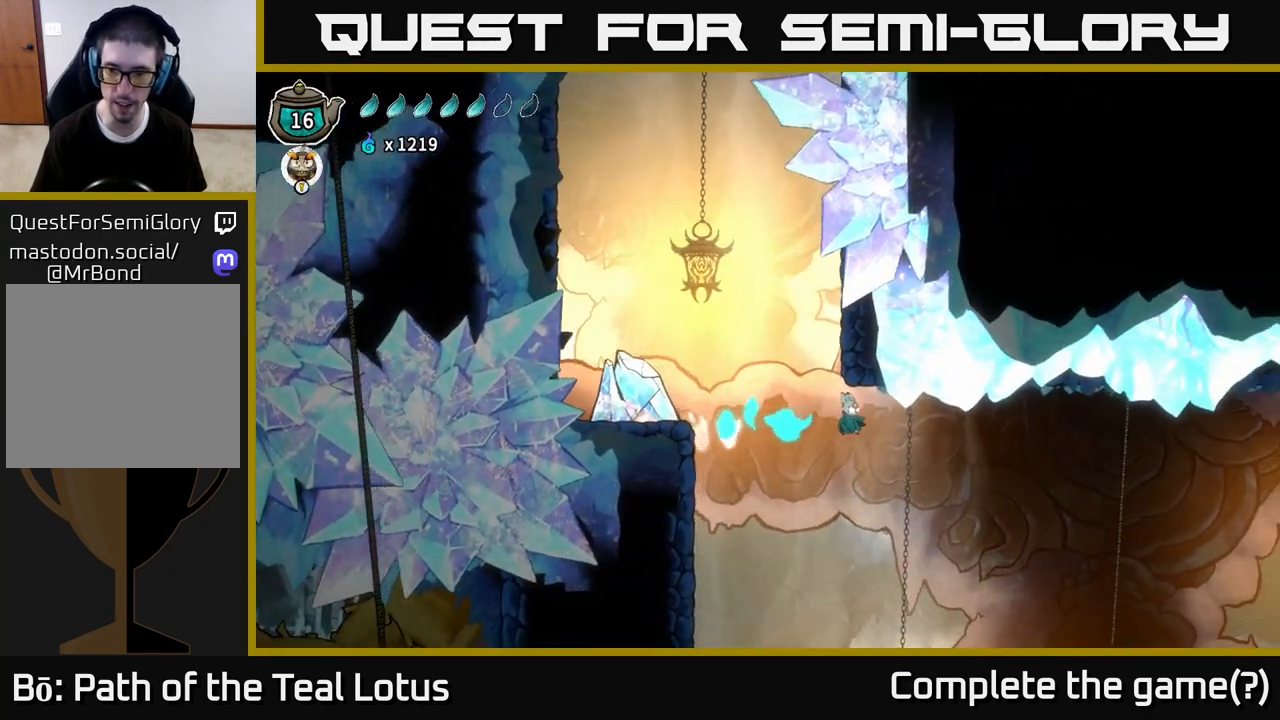
{"buttons": [], "left_stick": "right", "right_stick": "down-right", "events": [[100, "R2", "up"], [267, "right_stick", "down"], [467, "right_stick", "down-right"]]}
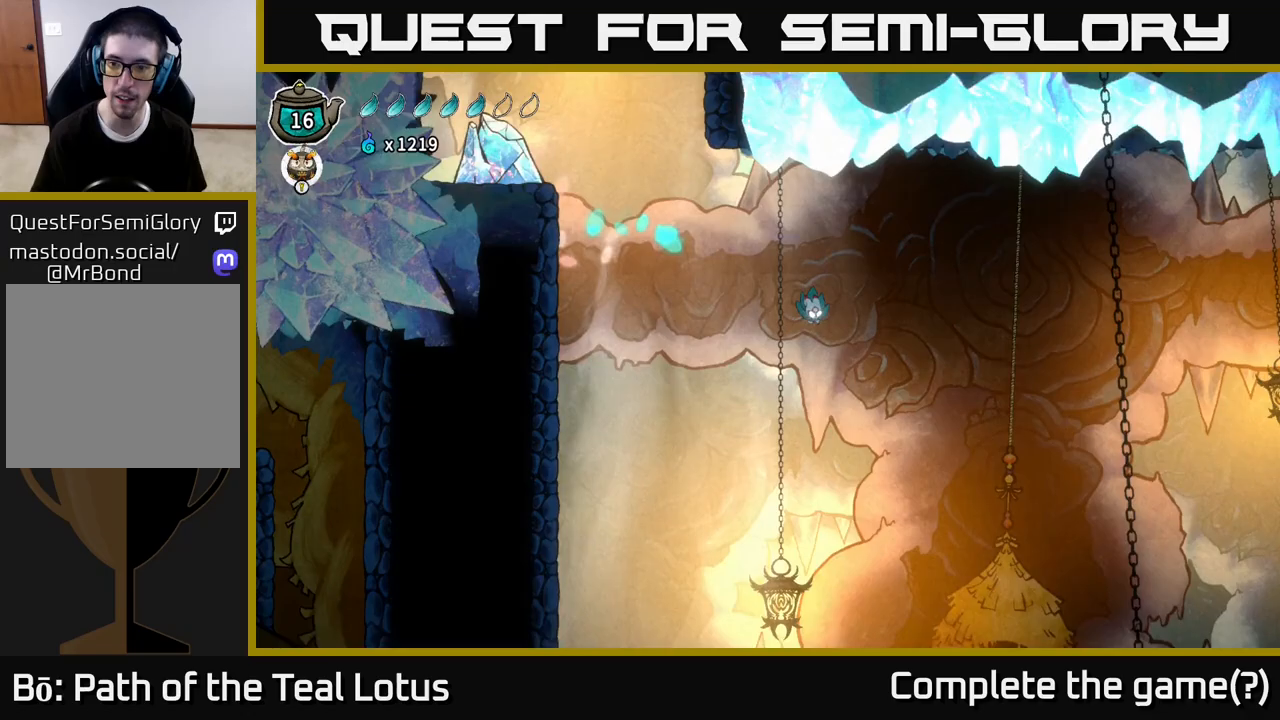
{"buttons": [], "left_stick": "right", "right_stick": "center", "events": [[283, "right_stick", "down"], [433, "right_stick", "right"], [500, "right_stick", "center"]]}
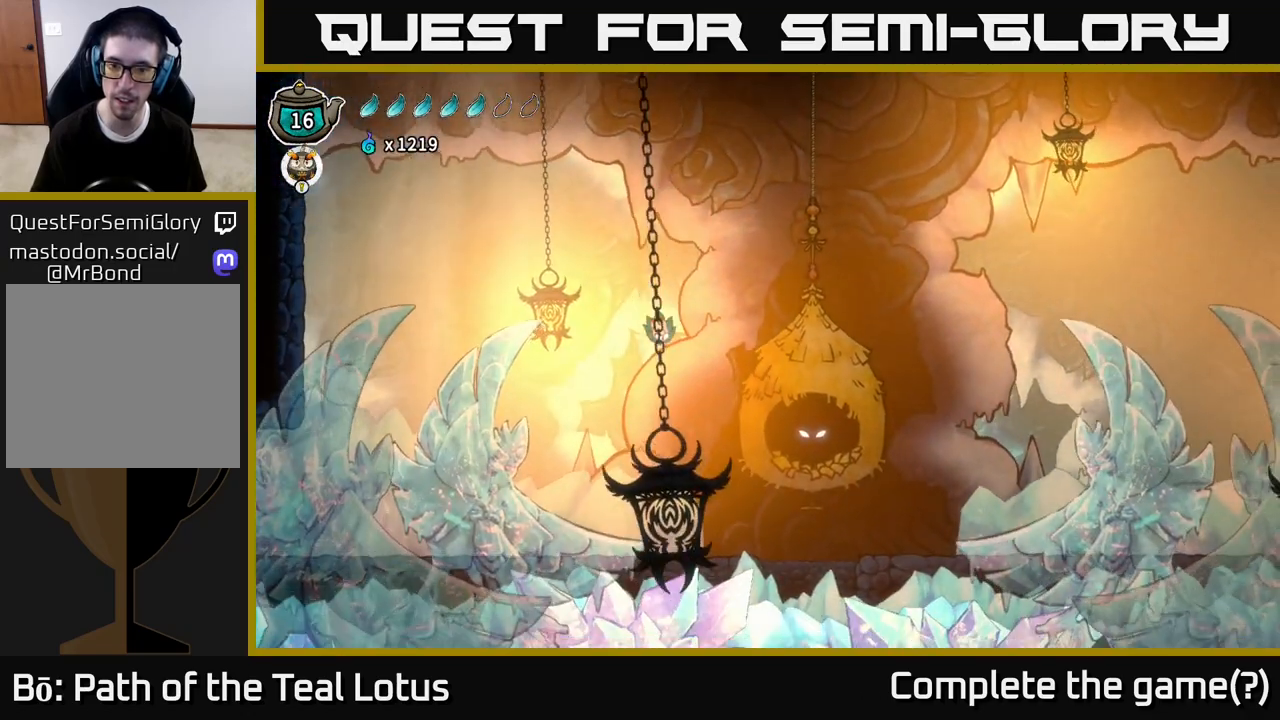
{"buttons": ["A", "R2"], "left_stick": "right", "right_stick": "center", "events": [[433, "R2", "down"], [467, "A", "down"]]}
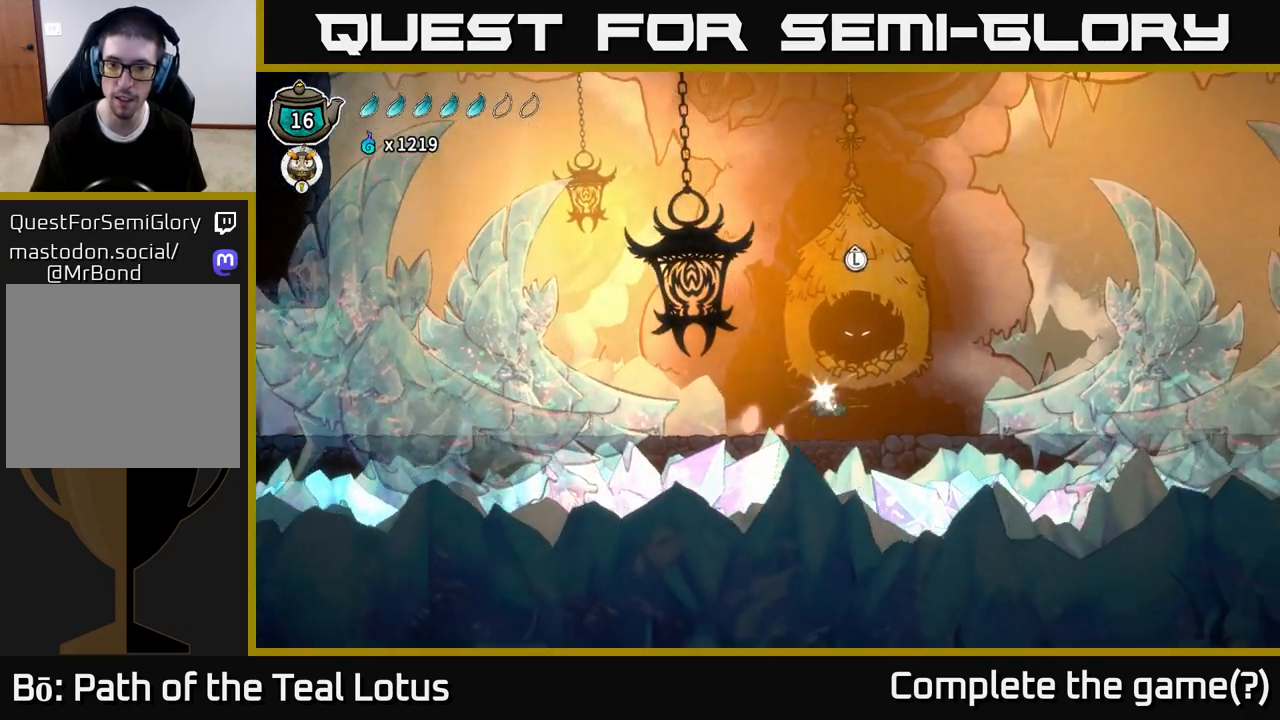
{"buttons": [], "left_stick": "right", "right_stick": "center", "events": [[467, "A", "up"], [483, "R2", "up"]]}
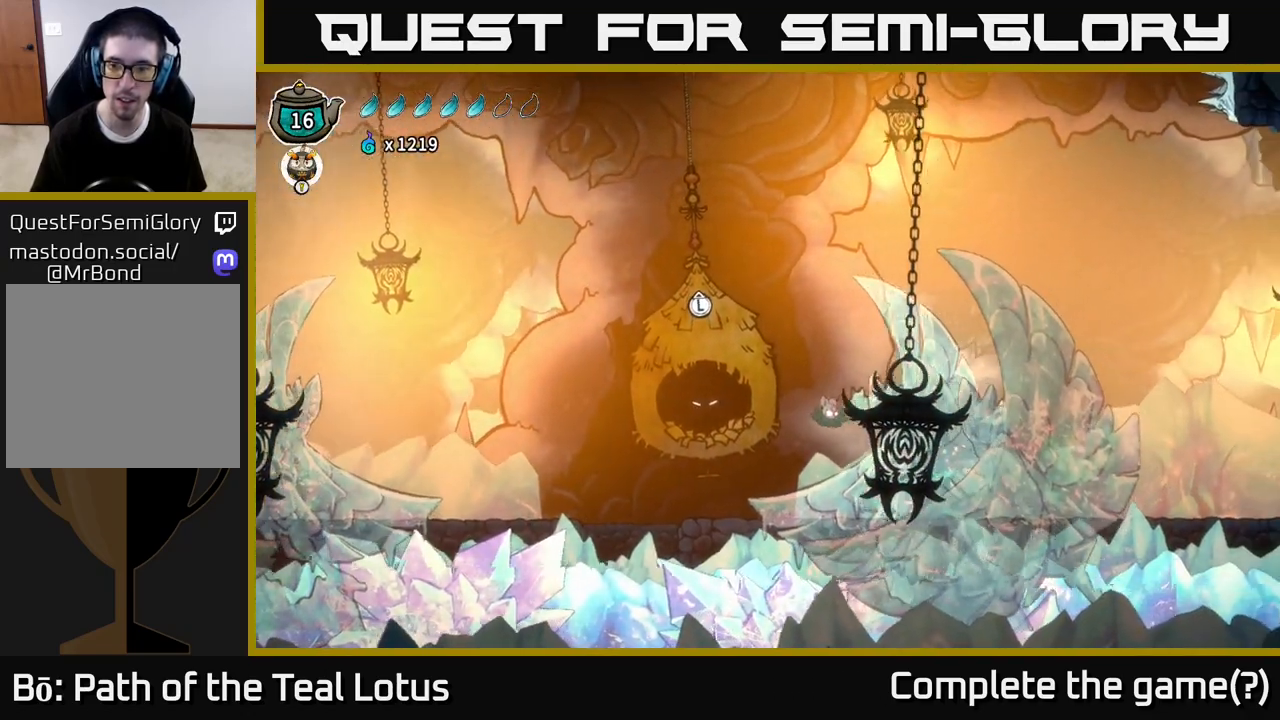
{"buttons": ["R2"], "left_stick": "right", "right_stick": "center", "events": [[483, "R2", "down"]]}
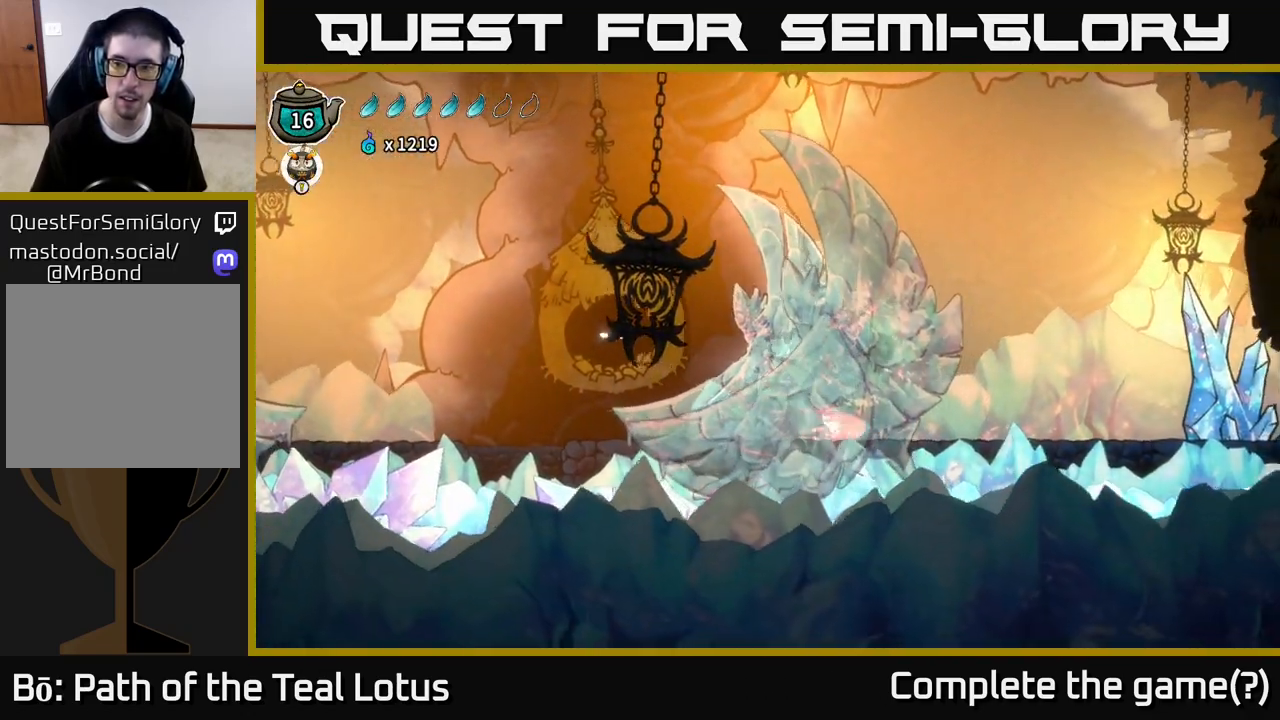
{"buttons": ["A", "X", "R2"], "left_stick": "right", "right_stick": "center", "events": [[133, "A", "down"], [433, "X", "down"]]}
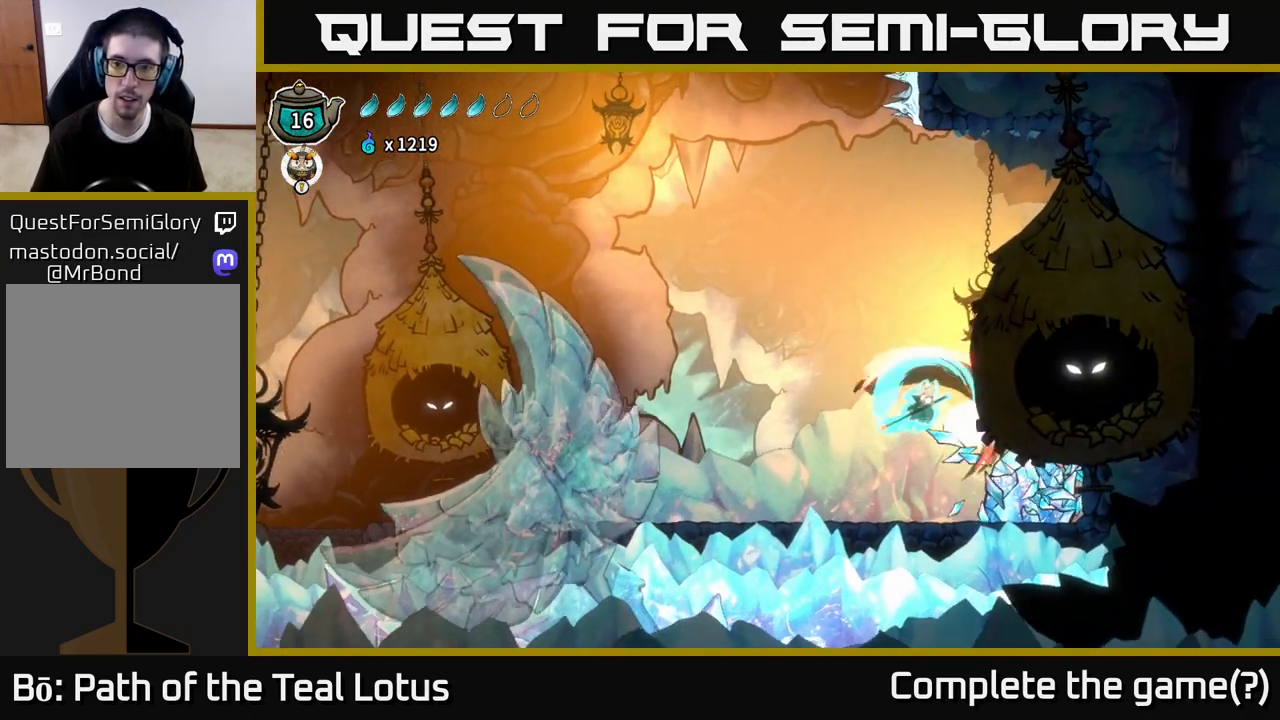
{"buttons": [], "left_stick": "right", "right_stick": "center", "events": [[17, "A", "up"], [83, "R2", "up"], [117, "X", "up"]]}
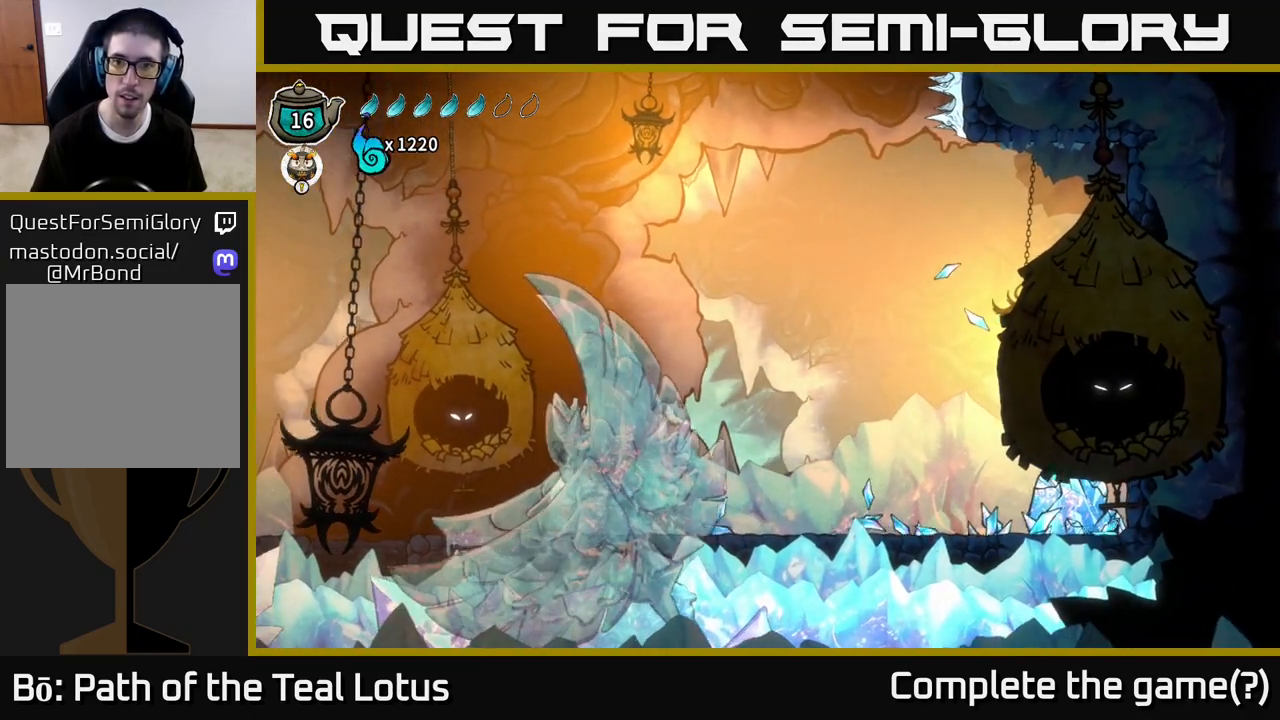
{"buttons": [], "left_stick": "right", "right_stick": "center", "events": [[33, "left_stick", "left"], [433, "left_stick", "right"]]}
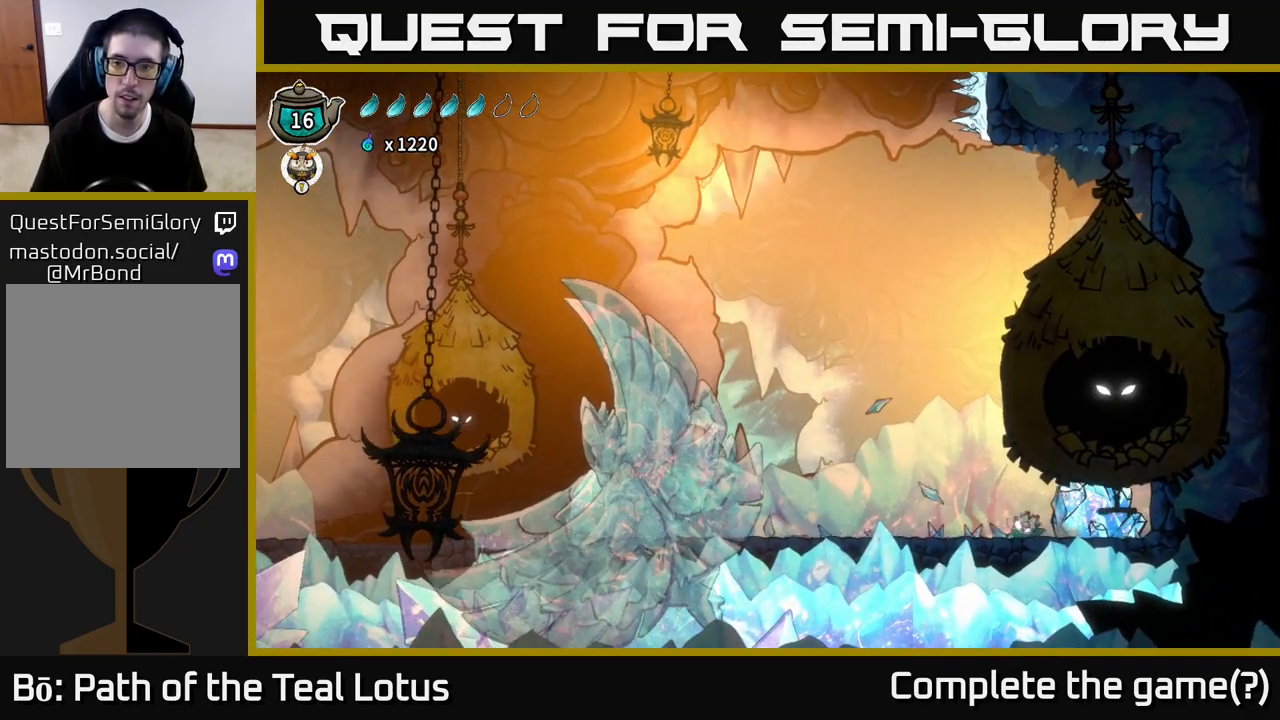
{"buttons": [], "left_stick": "right", "right_stick": "center", "events": [[267, "A", "down"], [467, "A", "up"]]}
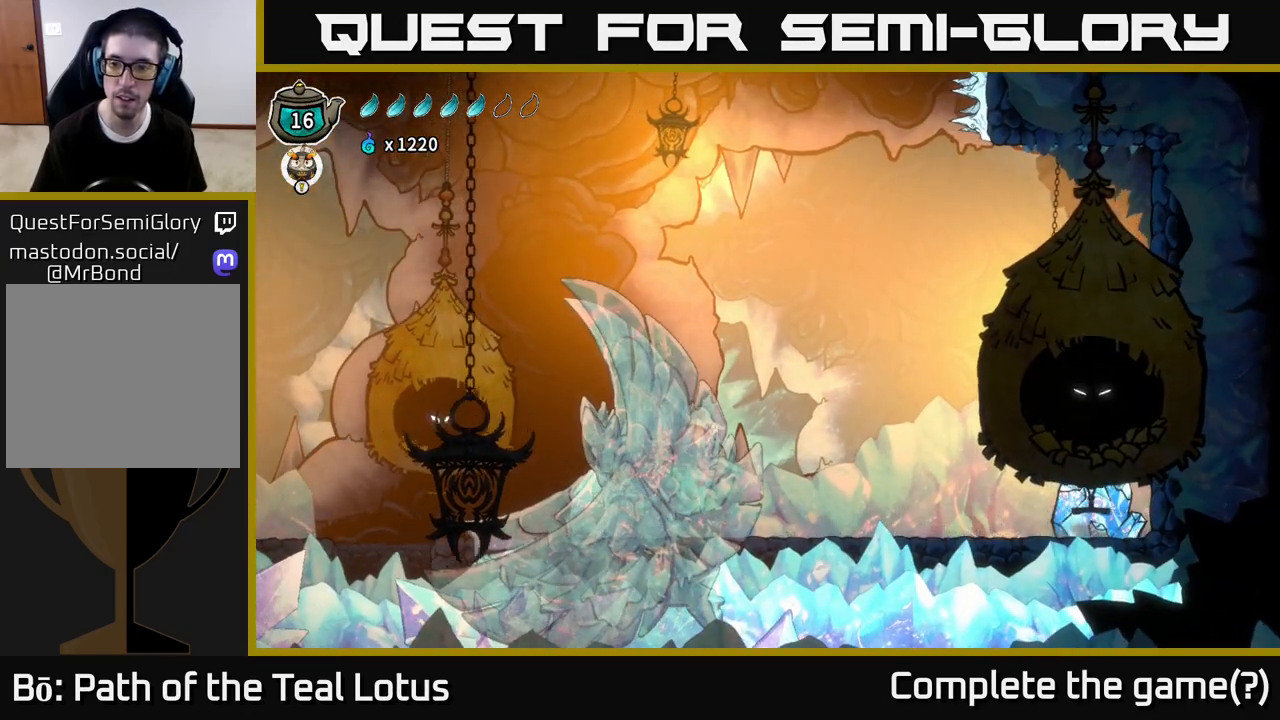
{"buttons": ["B"], "left_stick": "left", "right_stick": "center", "events": [[267, "B", "down"], [433, "left_stick", "left"]]}
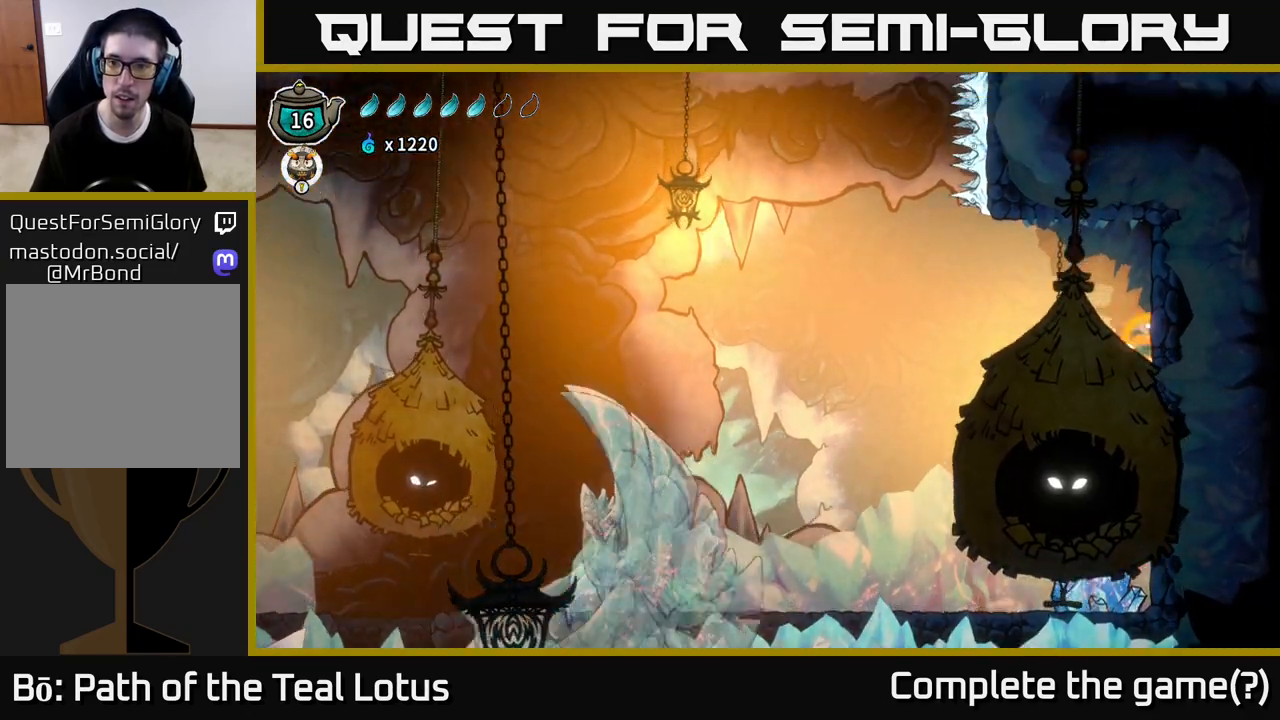
{"buttons": ["A"], "left_stick": "left", "right_stick": "center", "events": [[50, "B", "up"], [117, "A", "down"]]}
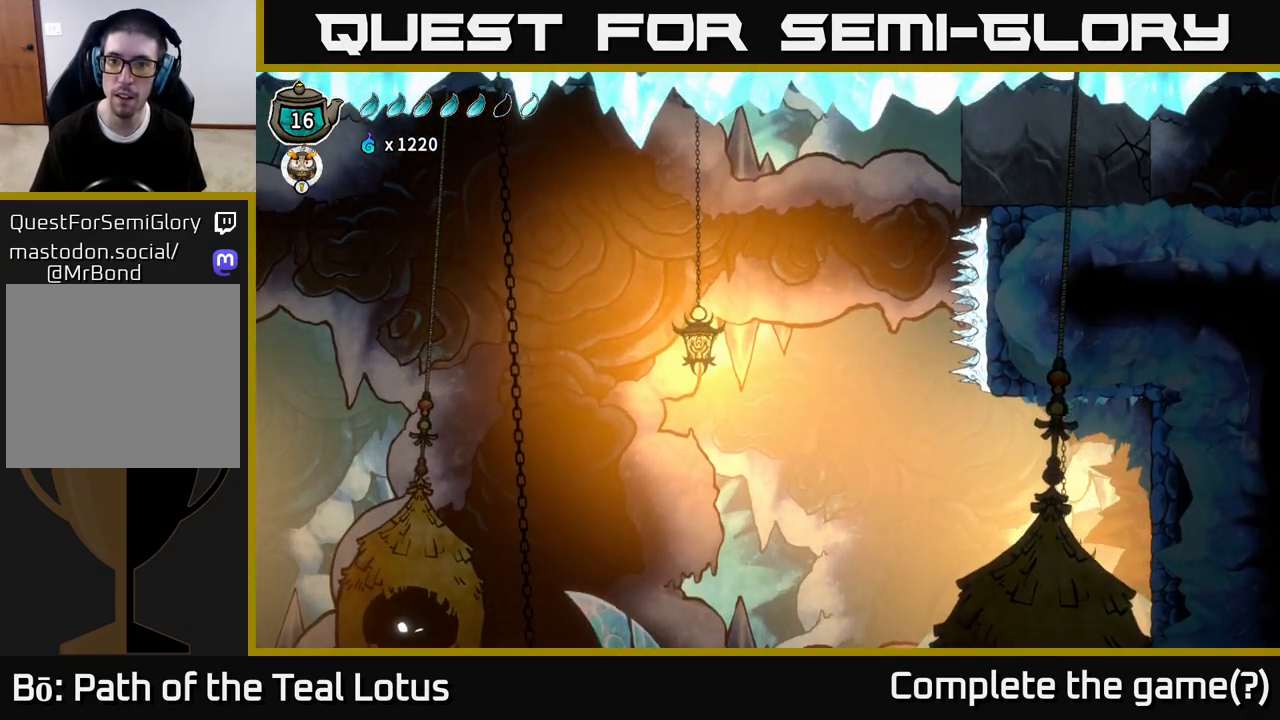
{"buttons": ["R2"], "left_stick": "left", "right_stick": "center", "events": [[67, "A", "up"], [83, "R2", "down"]]}
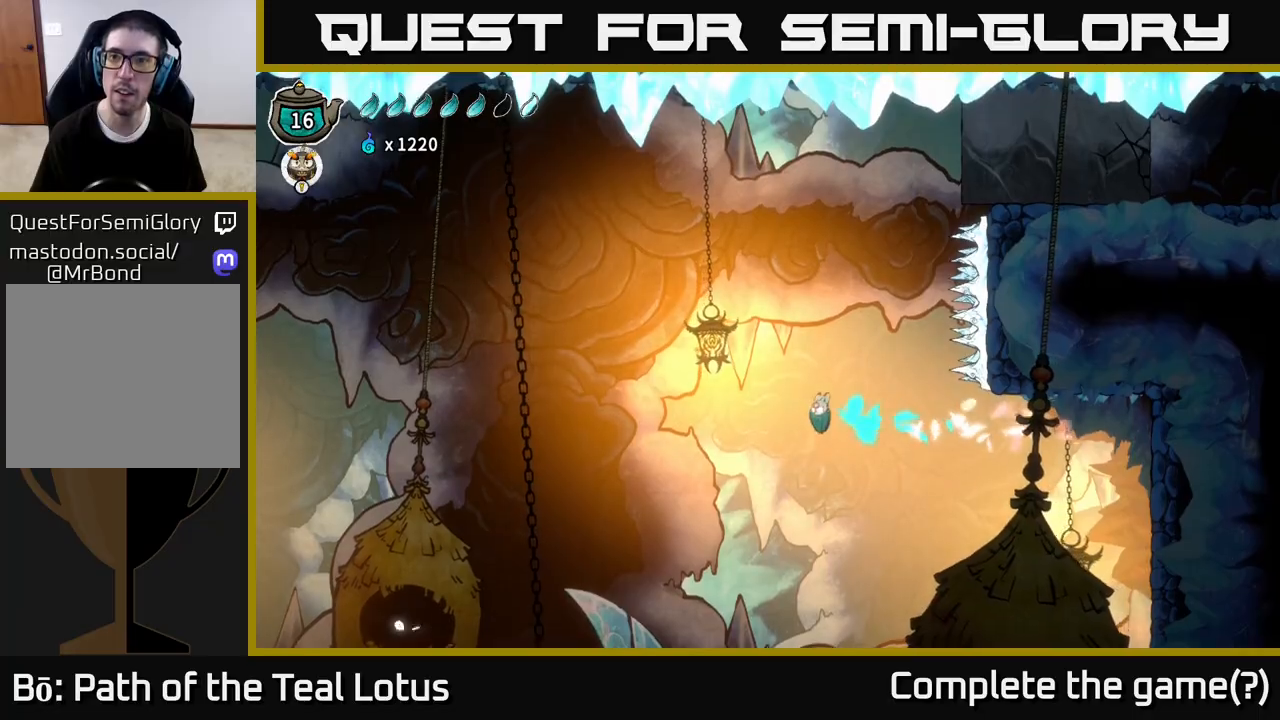
{"buttons": [], "left_stick": "left", "right_stick": "center", "events": [[17, "left_stick", "up-left"], [150, "R2", "up"], [150, "left_stick", "left"], [333, "right_stick", "down-left"], [500, "right_stick", "center"]]}
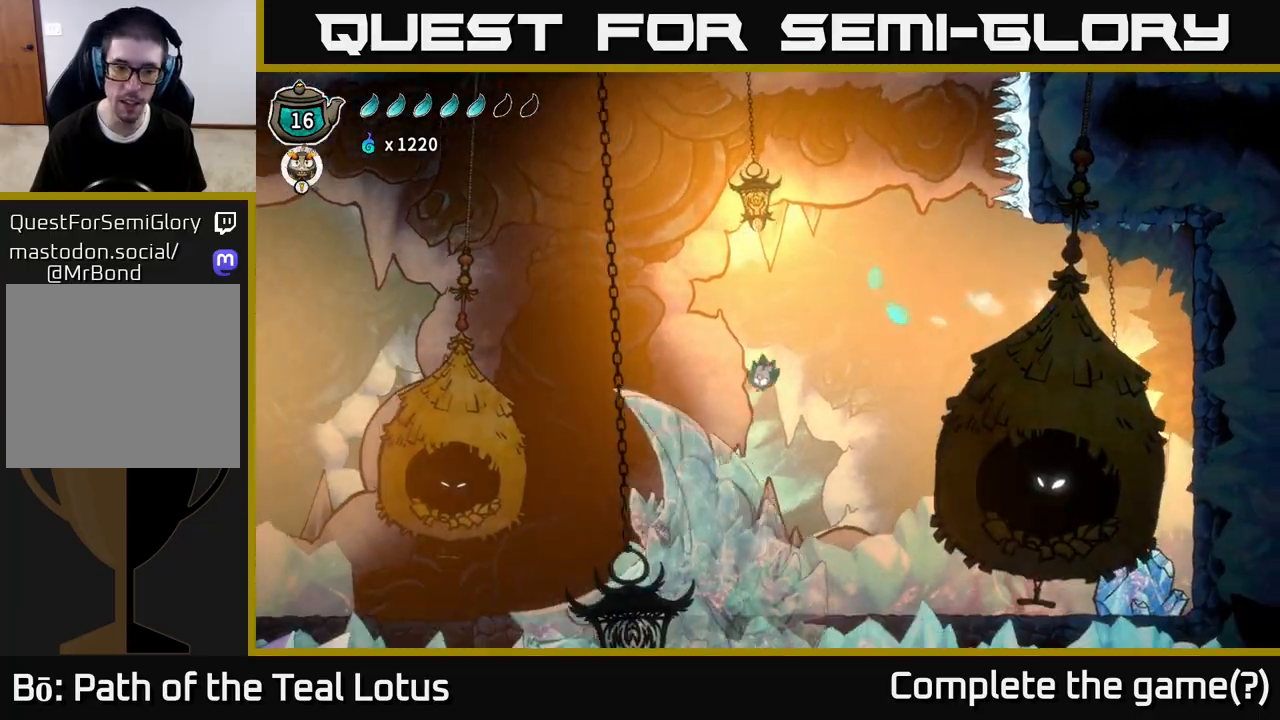
{"buttons": ["R2"], "left_stick": "left", "right_stick": "center", "events": [[283, "R2", "down"]]}
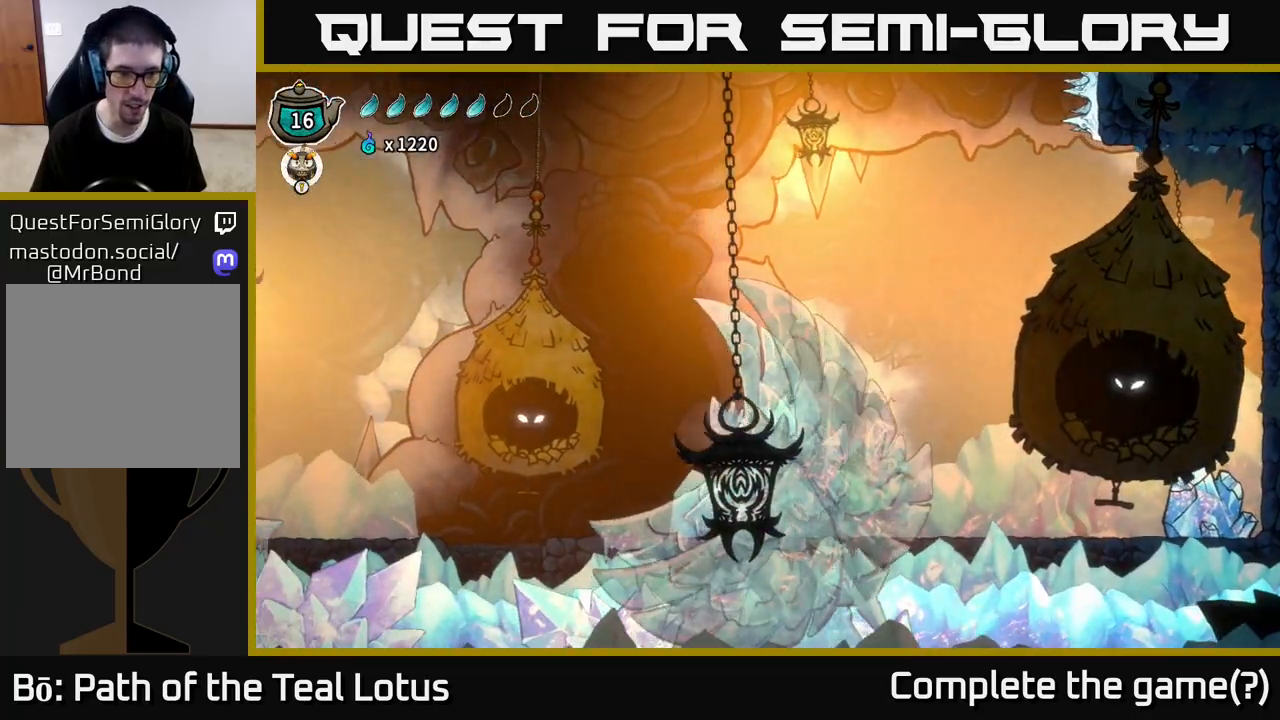
{"buttons": [], "left_stick": "left", "right_stick": "center", "events": [[67, "R2", "up"]]}
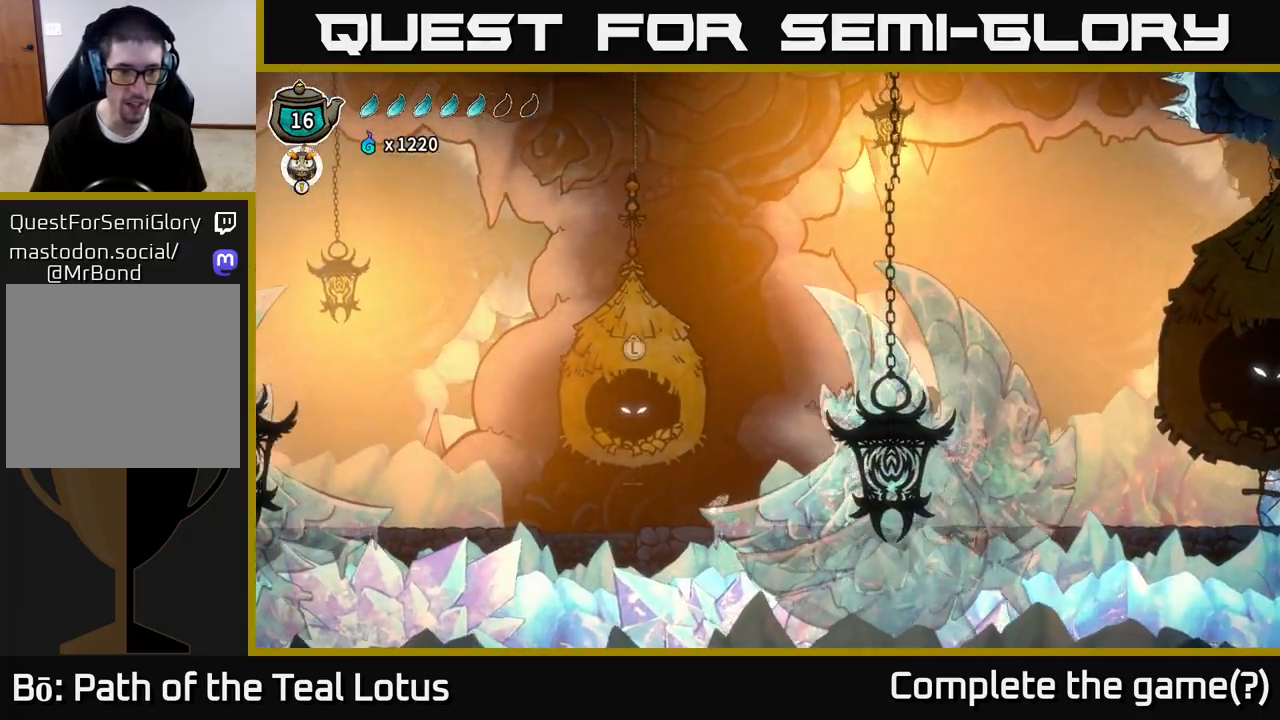
{"buttons": ["A"], "left_stick": "left", "right_stick": "center", "events": [[383, "A", "down"]]}
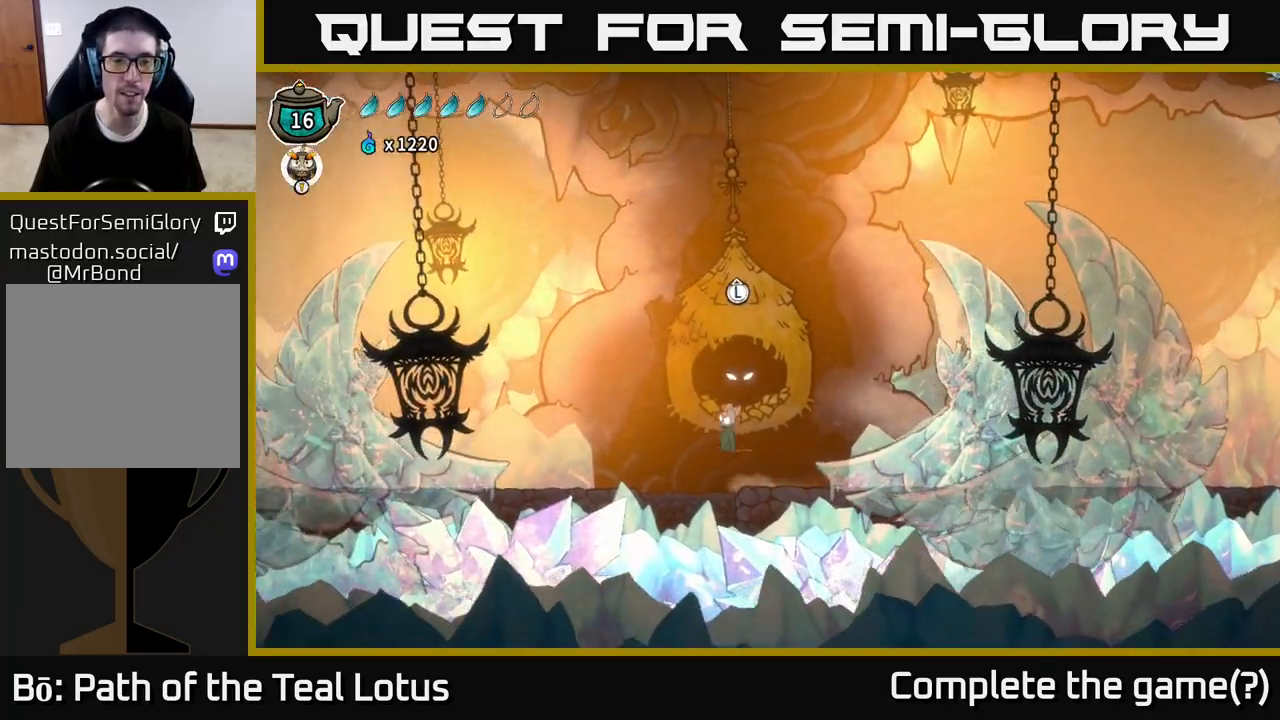
{"buttons": ["B"], "left_stick": "down", "right_stick": "center", "events": [[183, "A", "up"], [233, "left_stick", "down"], [250, "B", "down"]]}
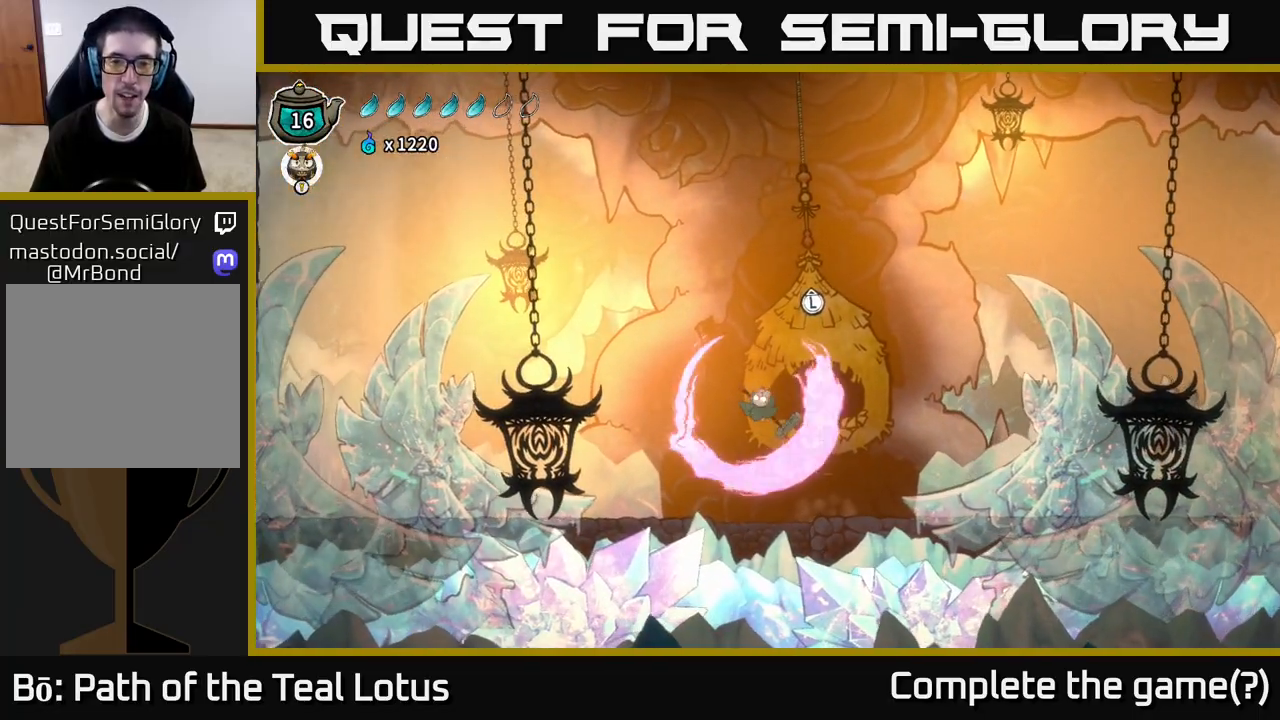
{"buttons": ["B"], "left_stick": "down", "right_stick": "center", "events": []}
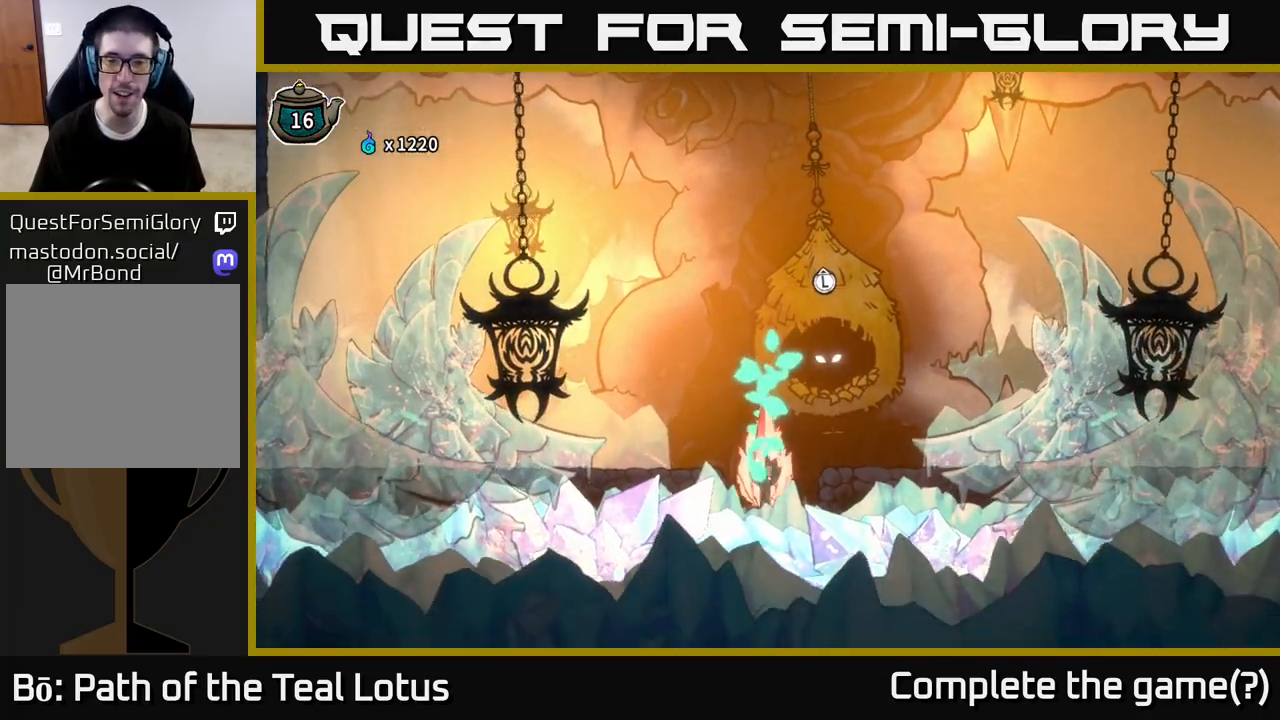
{"buttons": [], "left_stick": "center", "right_stick": "center", "events": [[300, "B", "up"], [383, "left_stick", "center"]]}